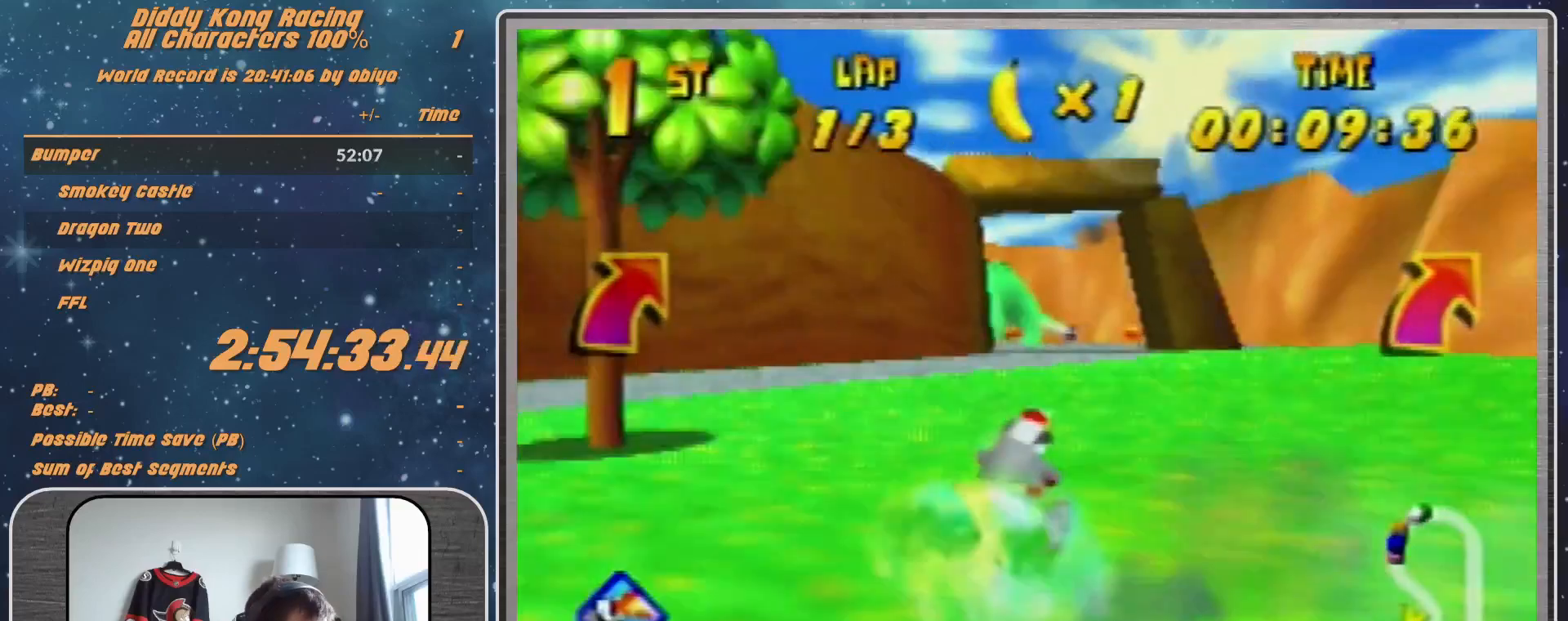
Gameplay with a controller (Nintendo layout); each line is a JSON object with the inputs held at the frame after it. "events" lists button and stick changes between this image and that frame as [ms after this image, input, new state], when the widget could be followed in between. Not read: L1 L3 R3.
{"buttons": [], "left_stick": "center", "events": []}
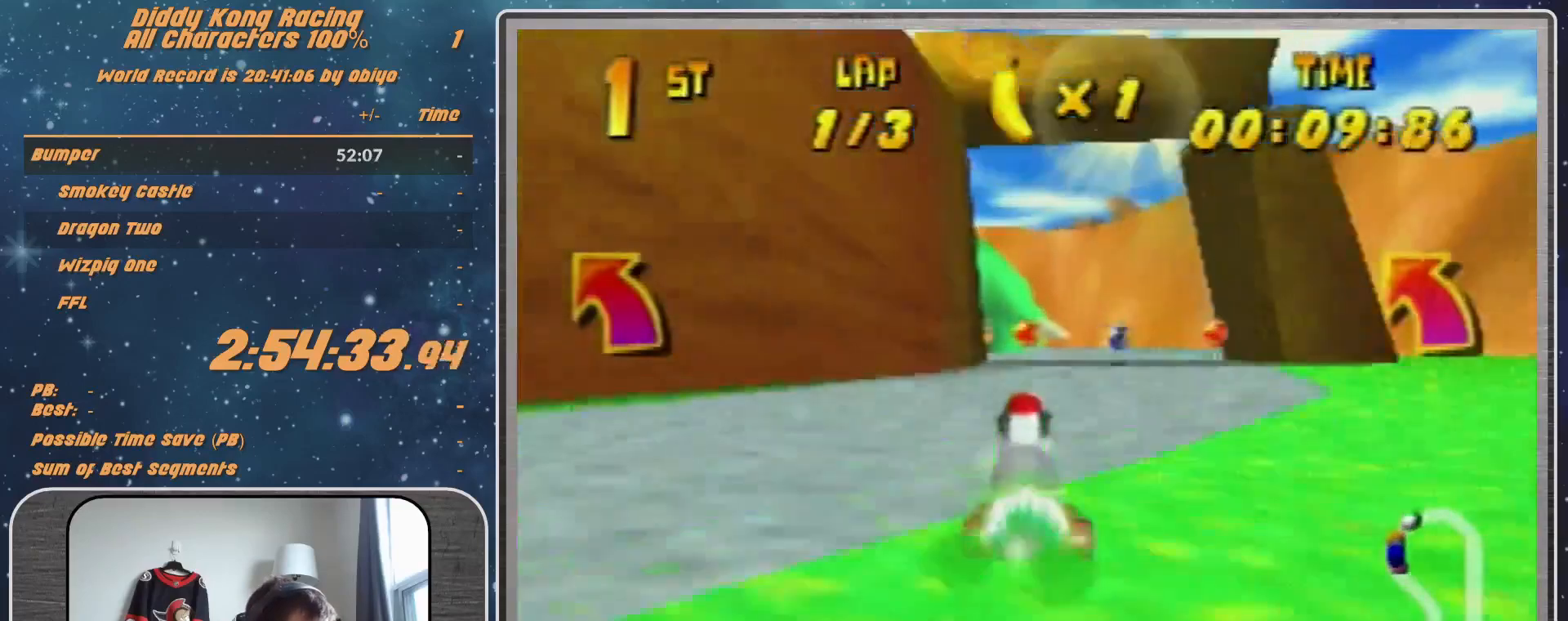
{"buttons": ["A", "R1"], "left_stick": "up-left", "events": [[33, "left_stick", "left"], [100, "R1", "down"], [133, "A", "down"], [167, "A", "up"], [267, "left_stick", "up-right"], [333, "A", "down"], [367, "A", "up"], [467, "left_stick", "up-left"], [500, "A", "down"]]}
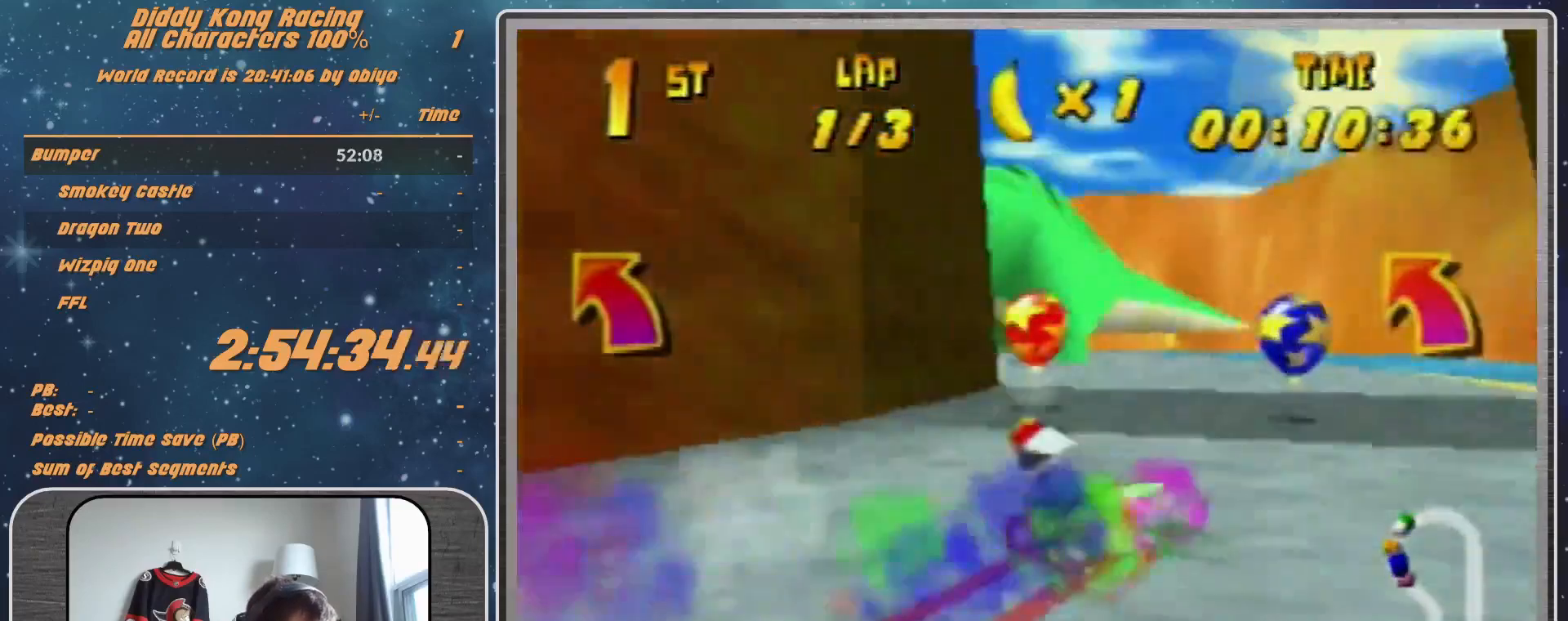
{"buttons": ["A", "R1"], "left_stick": "up-right", "events": [[33, "A", "up"], [133, "A", "down"], [167, "A", "up"], [333, "left_stick", "up-right"], [467, "A", "down"]]}
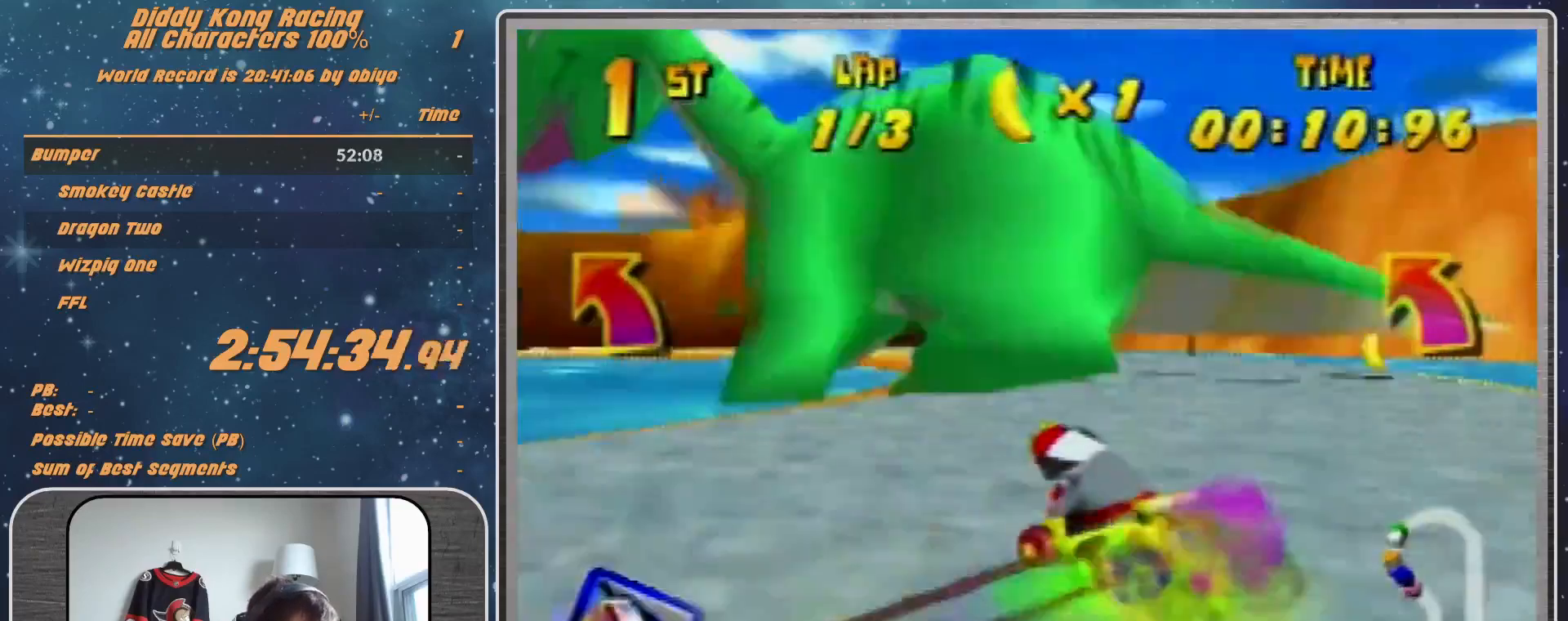
{"buttons": [], "left_stick": "up-left", "events": [[33, "A", "up"], [100, "left_stick", "up-left"], [167, "A", "down"], [200, "A", "up"], [300, "A", "down"], [367, "A", "up"], [433, "R1", "up"]]}
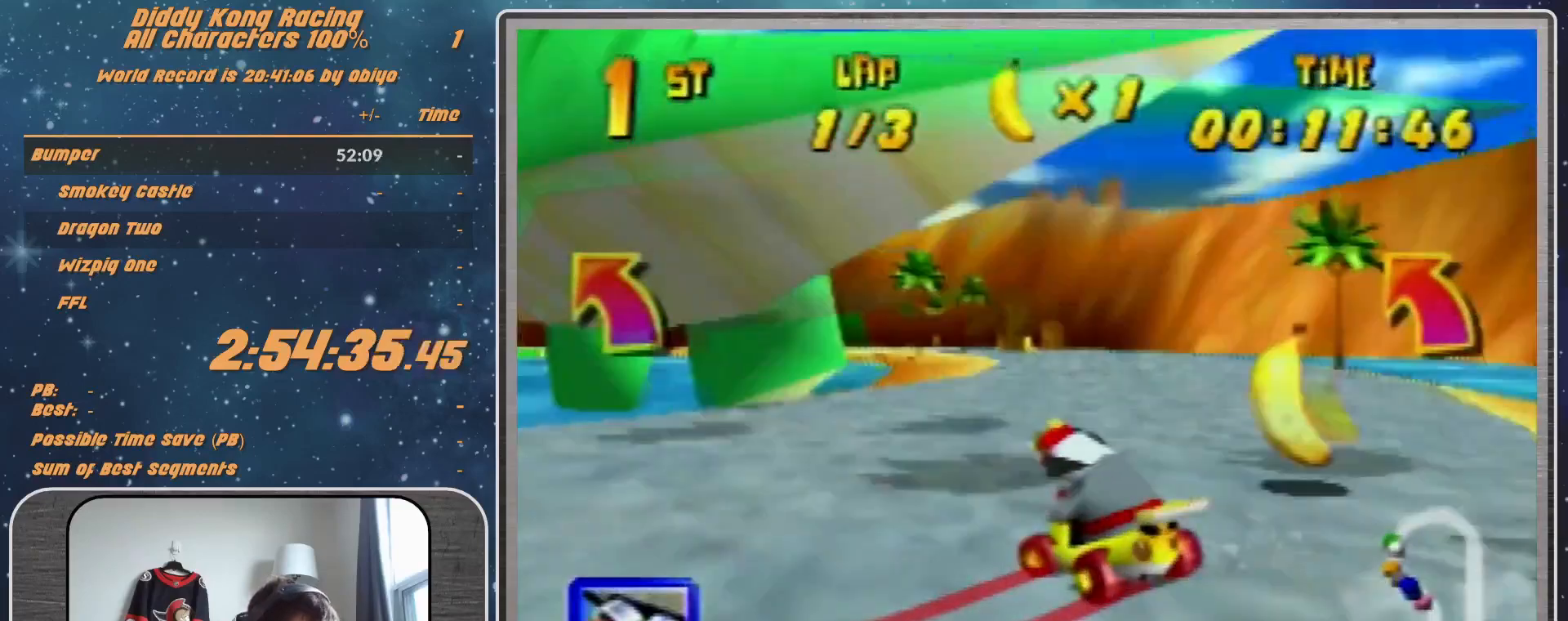
{"buttons": ["R1"], "left_stick": "up-left", "events": [[167, "A", "down"], [200, "A", "up"], [333, "A", "down"], [367, "A", "up"], [433, "A", "down"], [433, "R1", "down"], [467, "A", "up"]]}
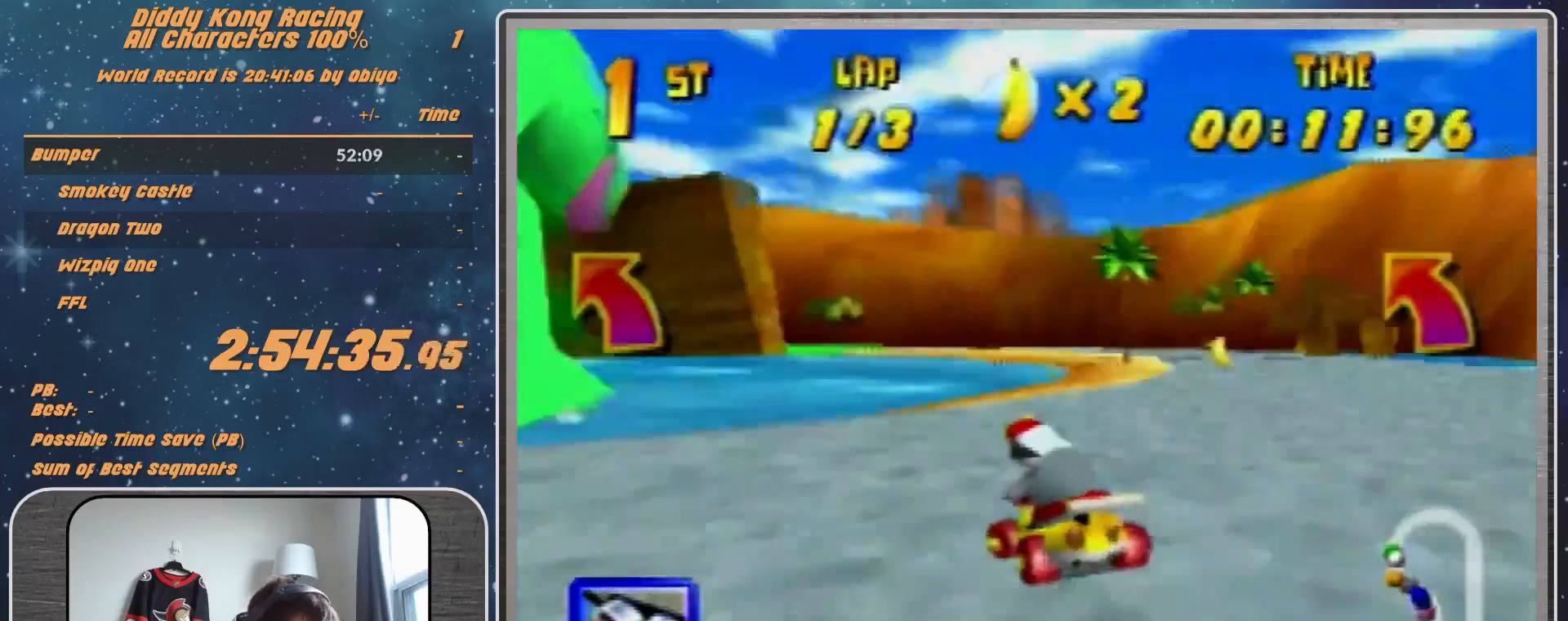
{"buttons": ["R1"], "left_stick": "up-right", "events": [[100, "A", "down"], [167, "A", "up"], [167, "left_stick", "up-right"], [267, "A", "down"], [367, "A", "up"]]}
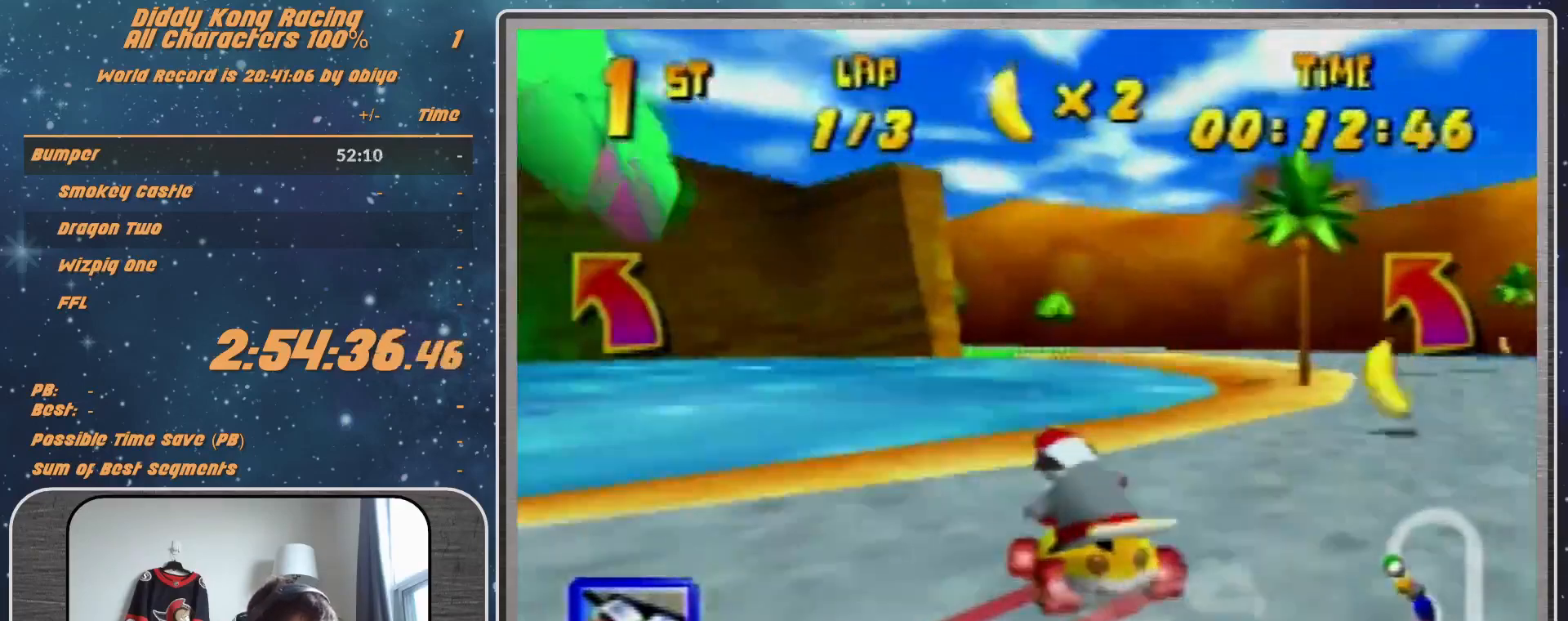
{"buttons": ["A", "R1"], "left_stick": "up-right", "events": [[67, "A", "down"], [100, "A", "up"], [100, "left_stick", "up-left"], [267, "left_stick", "up-right"], [367, "A", "down"], [467, "A", "up"], [500, "A", "down"]]}
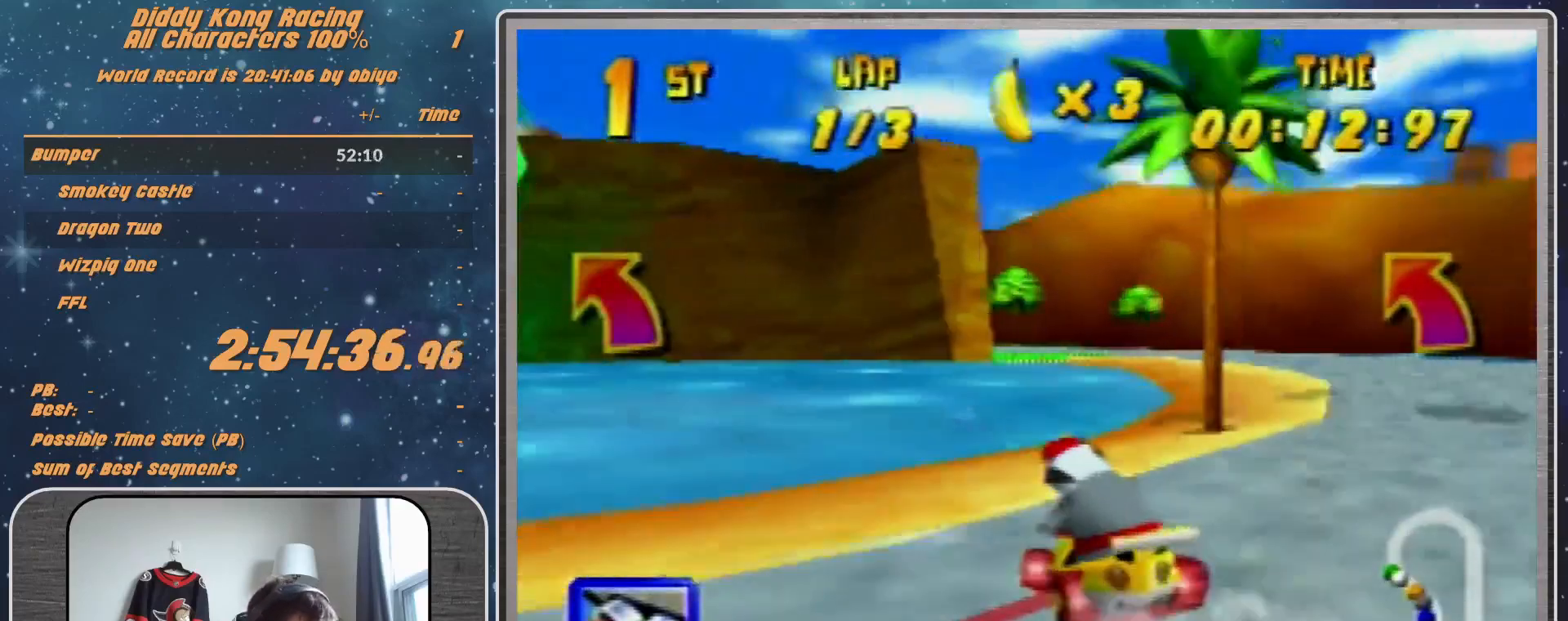
{"buttons": ["A", "R1"], "left_stick": "up-right", "events": [[100, "A", "up"], [167, "left_stick", "up-left"], [467, "left_stick", "up-right"], [500, "A", "down"]]}
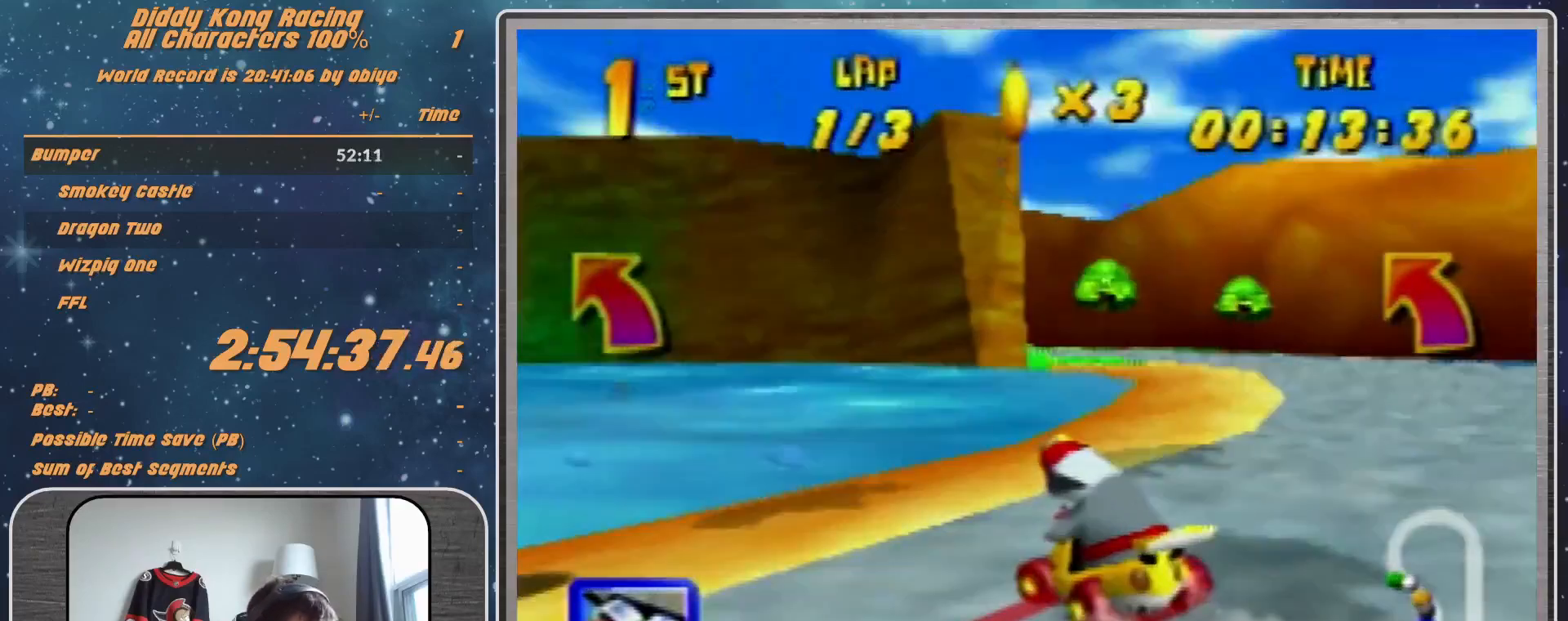
{"buttons": ["R1"], "left_stick": "up-right", "events": [[133, "A", "up"], [233, "A", "down"], [267, "A", "up"], [400, "A", "down"], [400, "left_stick", "up-left"], [433, "A", "up"], [467, "left_stick", "up-right"]]}
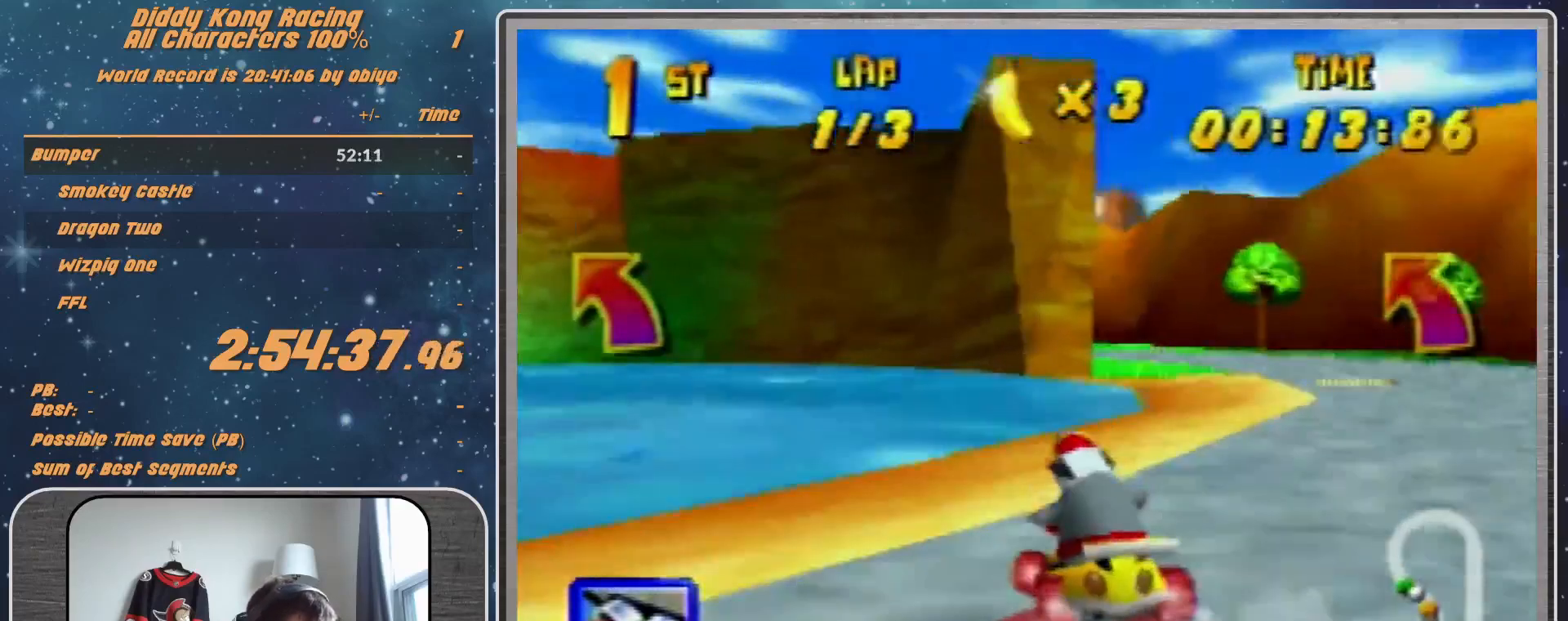
{"buttons": [], "left_stick": "up-right", "events": [[167, "A", "down"], [233, "A", "up"], [367, "R1", "up"]]}
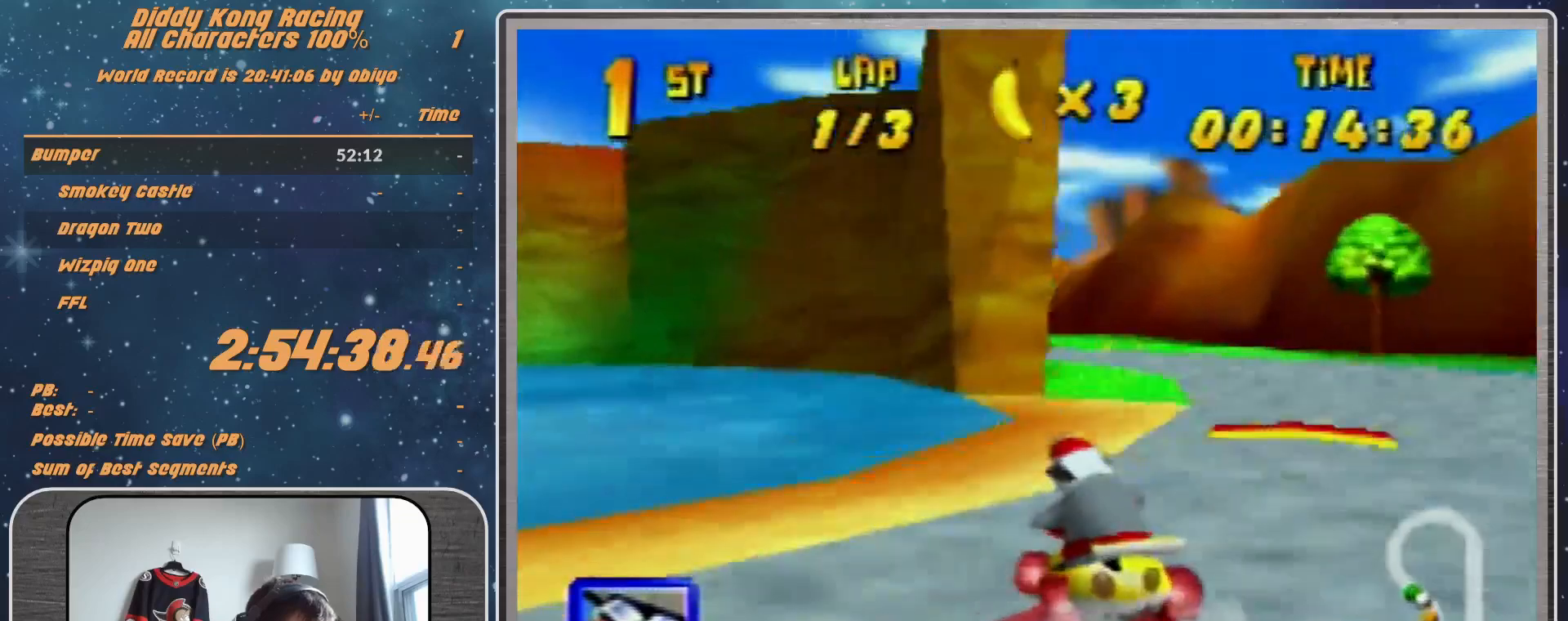
{"buttons": [], "left_stick": "center", "events": [[67, "left_stick", "left"], [233, "left_stick", "up-left"], [500, "left_stick", "center"]]}
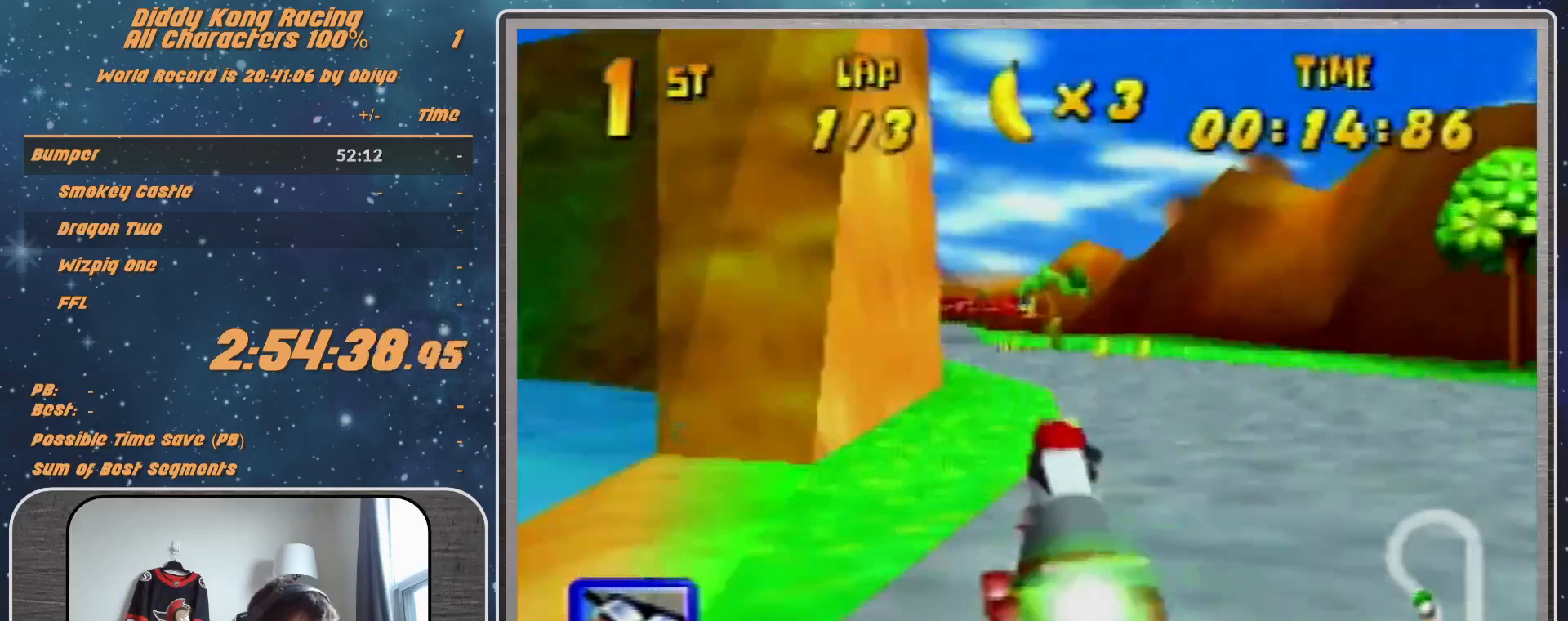
{"buttons": ["Z"], "left_stick": "up-right", "events": [[67, "left_stick", "up-left"], [100, "R1", "down"], [333, "left_stick", "up-right"], [400, "R1", "up"], [467, "Z", "down"]]}
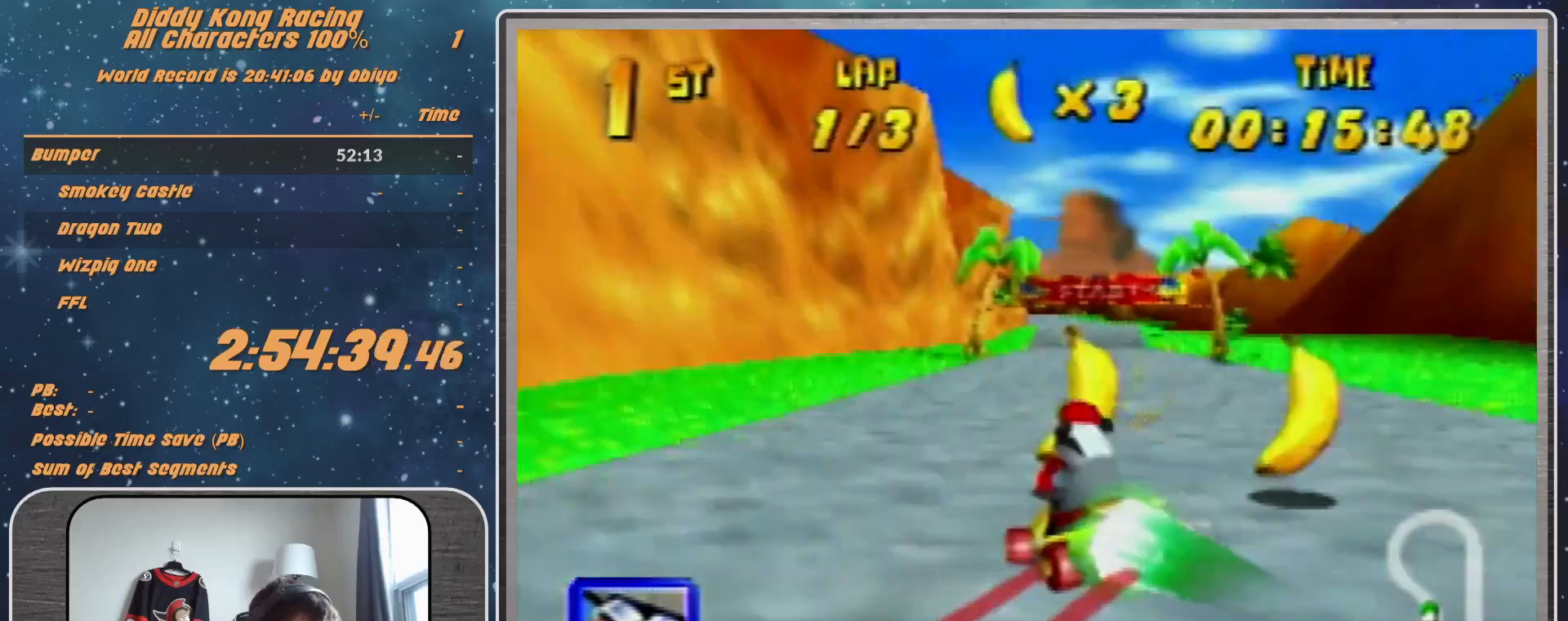
{"buttons": [], "left_stick": "right", "events": [[67, "Z", "up"], [67, "left_stick", "center"], [233, "left_stick", "up-left"], [333, "left_stick", "center"], [500, "left_stick", "right"]]}
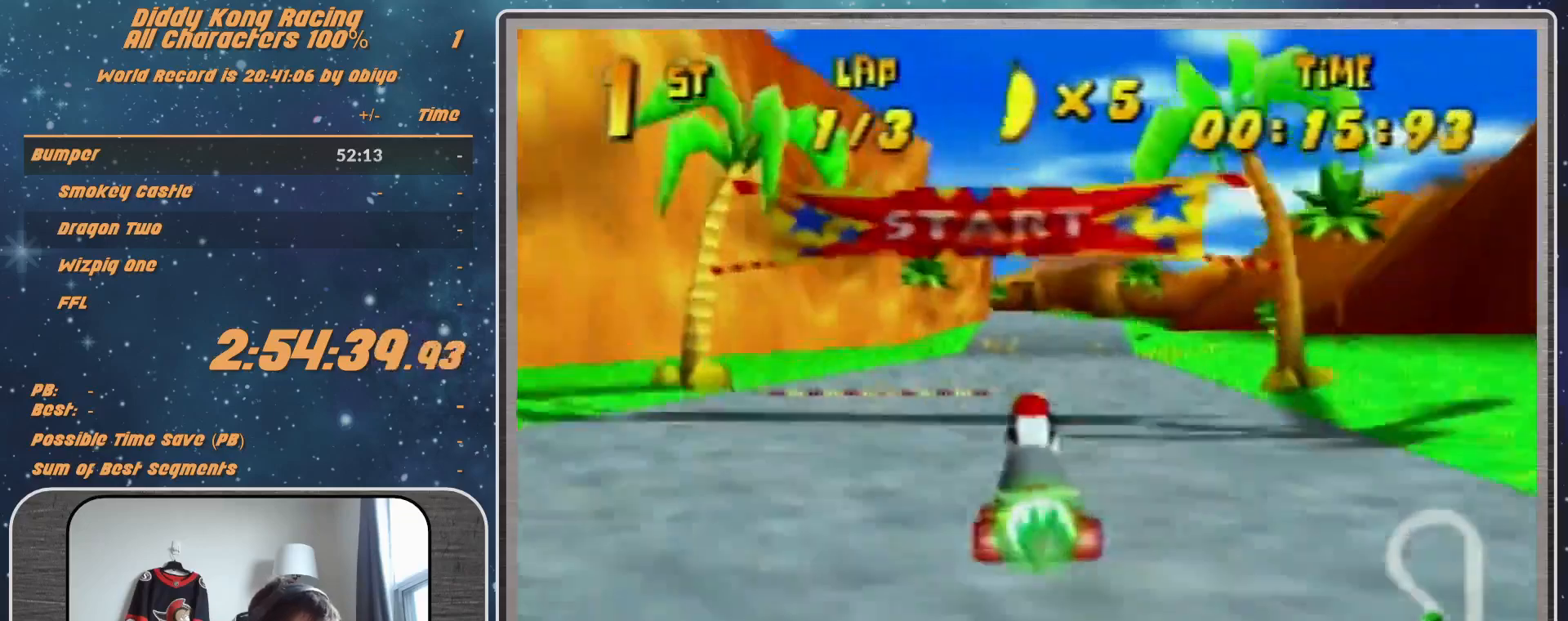
{"buttons": [], "left_stick": "up-left", "events": [[33, "left_stick", "center"], [200, "left_stick", "right"], [267, "left_stick", "up-right"], [333, "R1", "down"], [433, "R1", "up"], [500, "left_stick", "up-left"]]}
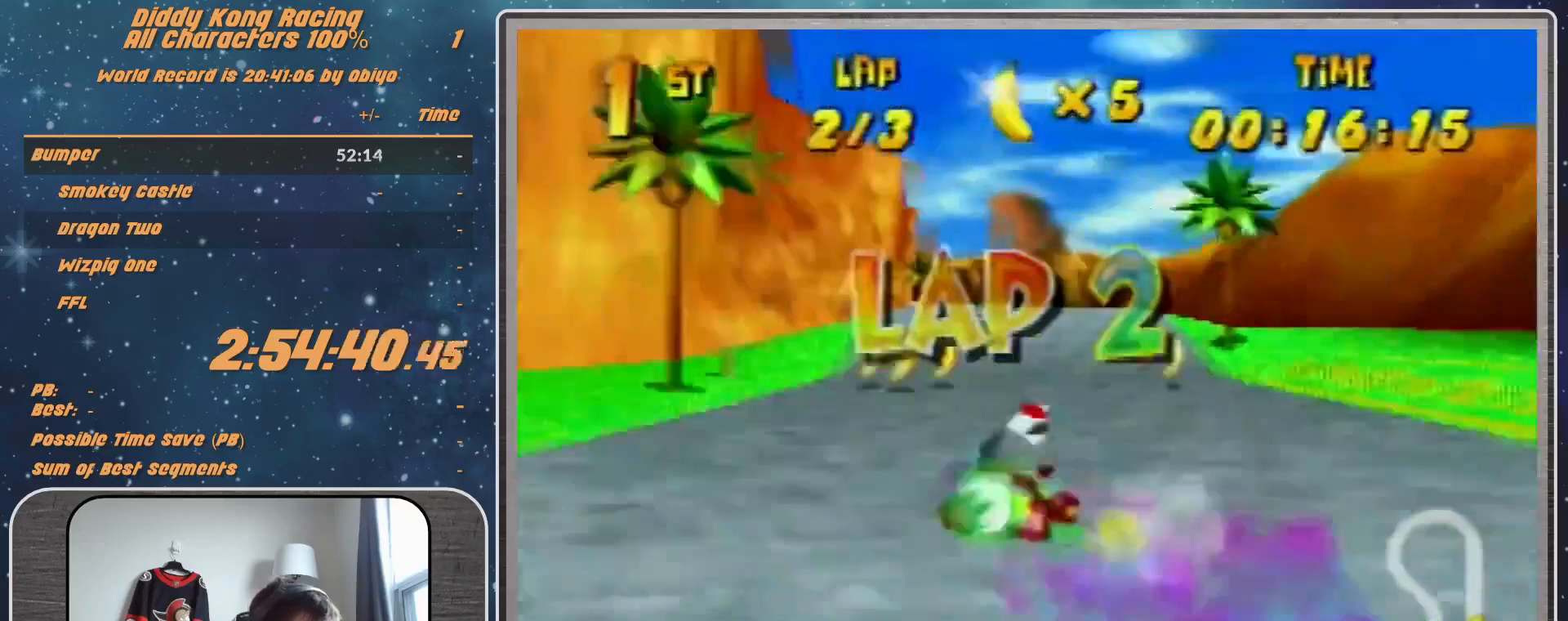
{"buttons": ["R1"], "left_stick": "left", "events": [[67, "left_stick", "left"], [333, "R1", "down"]]}
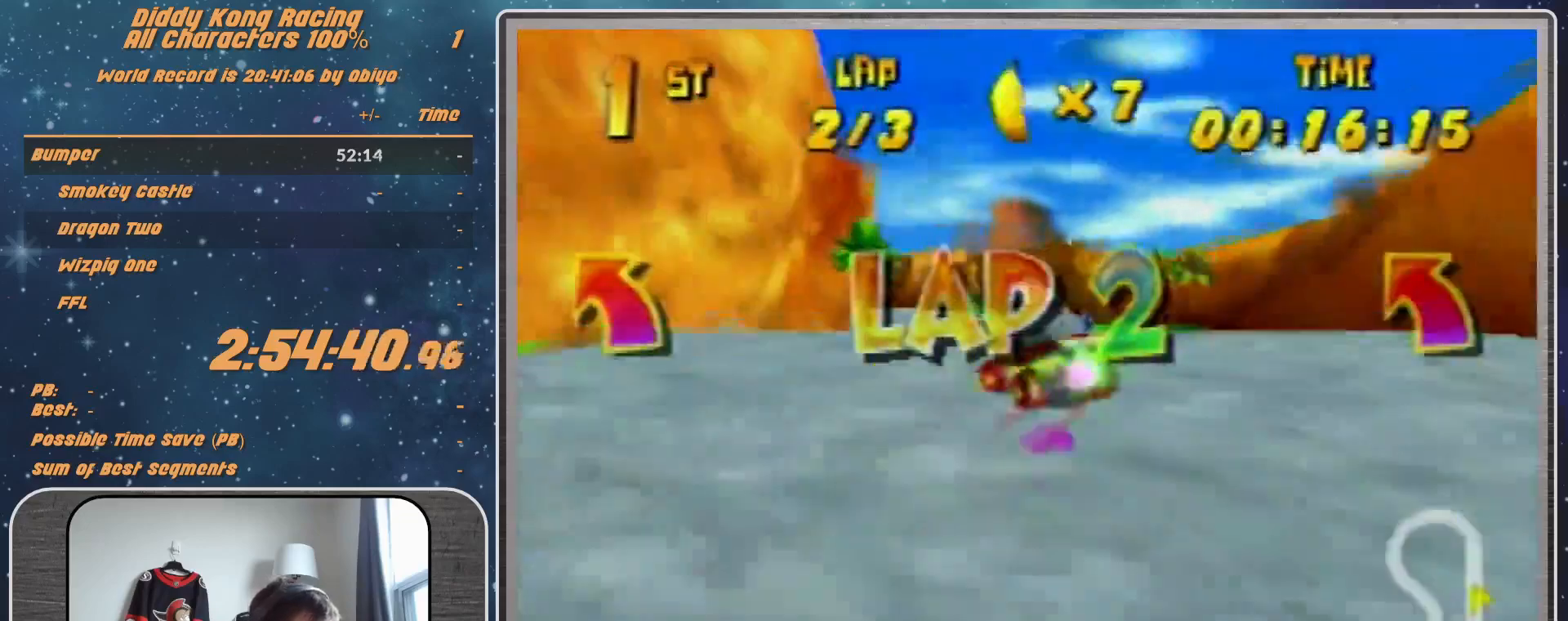
{"buttons": ["R1"], "left_stick": "up-right", "events": [[267, "A", "down"], [267, "left_stick", "up-left"], [333, "A", "up"], [433, "A", "down"], [433, "left_stick", "up-right"], [500, "A", "up"]]}
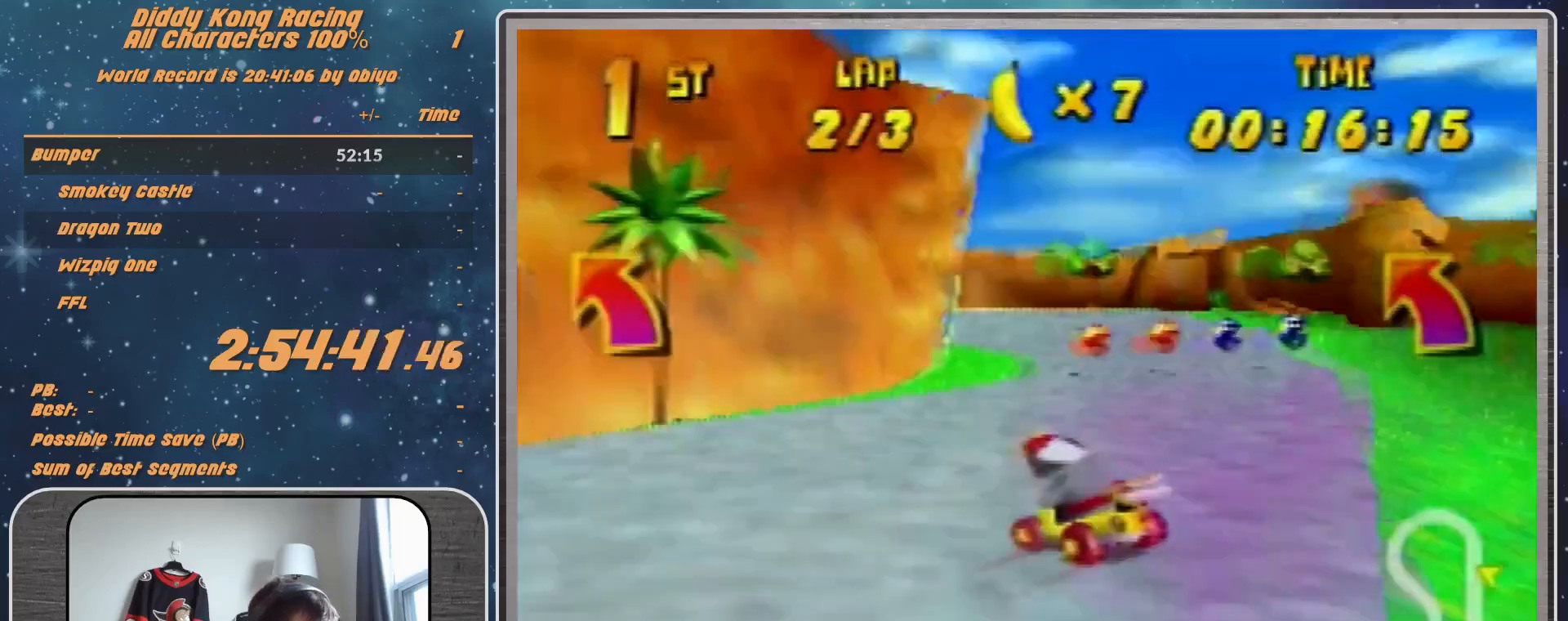
{"buttons": ["Z"], "left_stick": "up-left", "events": [[67, "left_stick", "up-left"], [233, "left_stick", "up-right"], [333, "A", "down"], [333, "left_stick", "up-left"], [367, "A", "up"], [367, "R1", "up"], [500, "Z", "down"]]}
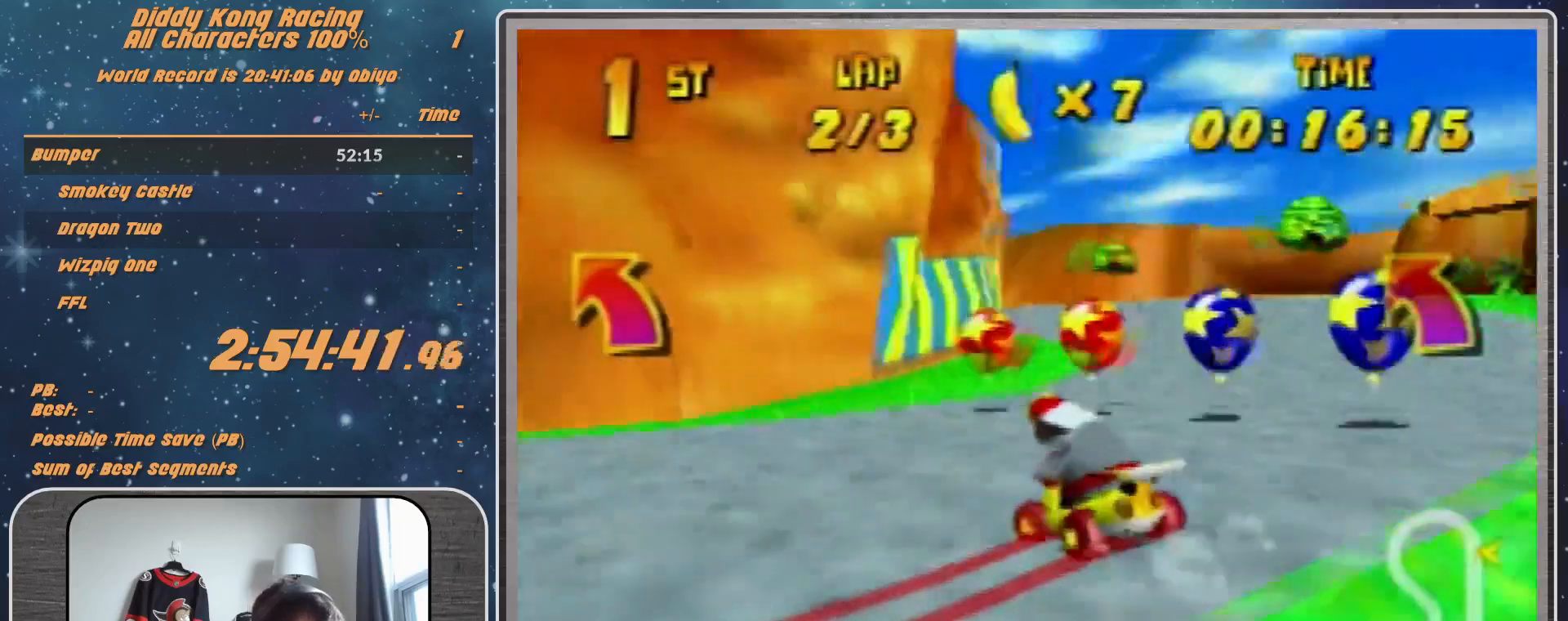
{"buttons": ["R1"], "left_stick": "up-right", "events": [[100, "R1", "down"], [100, "Z", "up"], [467, "left_stick", "up-right"]]}
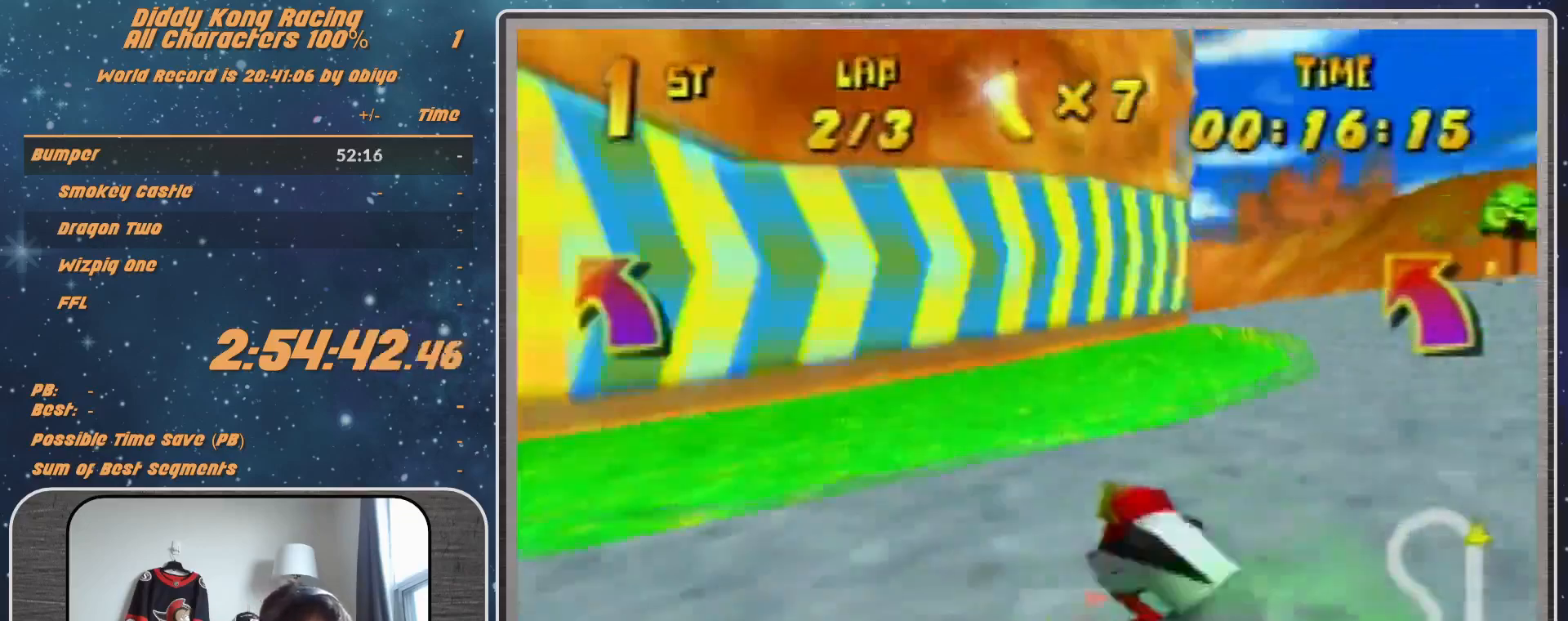
{"buttons": ["B", "R1"], "left_stick": "left", "events": [[267, "left_stick", "left"], [500, "B", "down"]]}
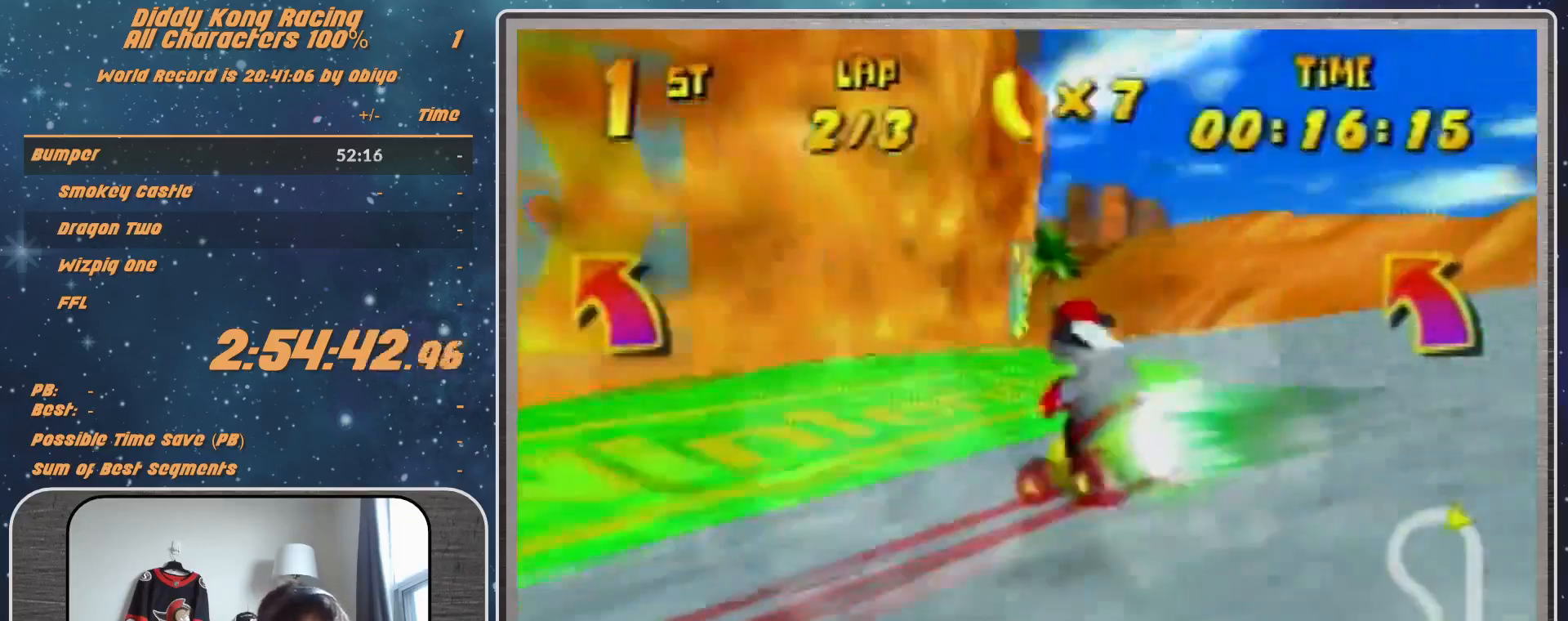
{"buttons": ["R1"], "left_stick": "up-left", "events": [[167, "B", "up"], [200, "left_stick", "up-left"]]}
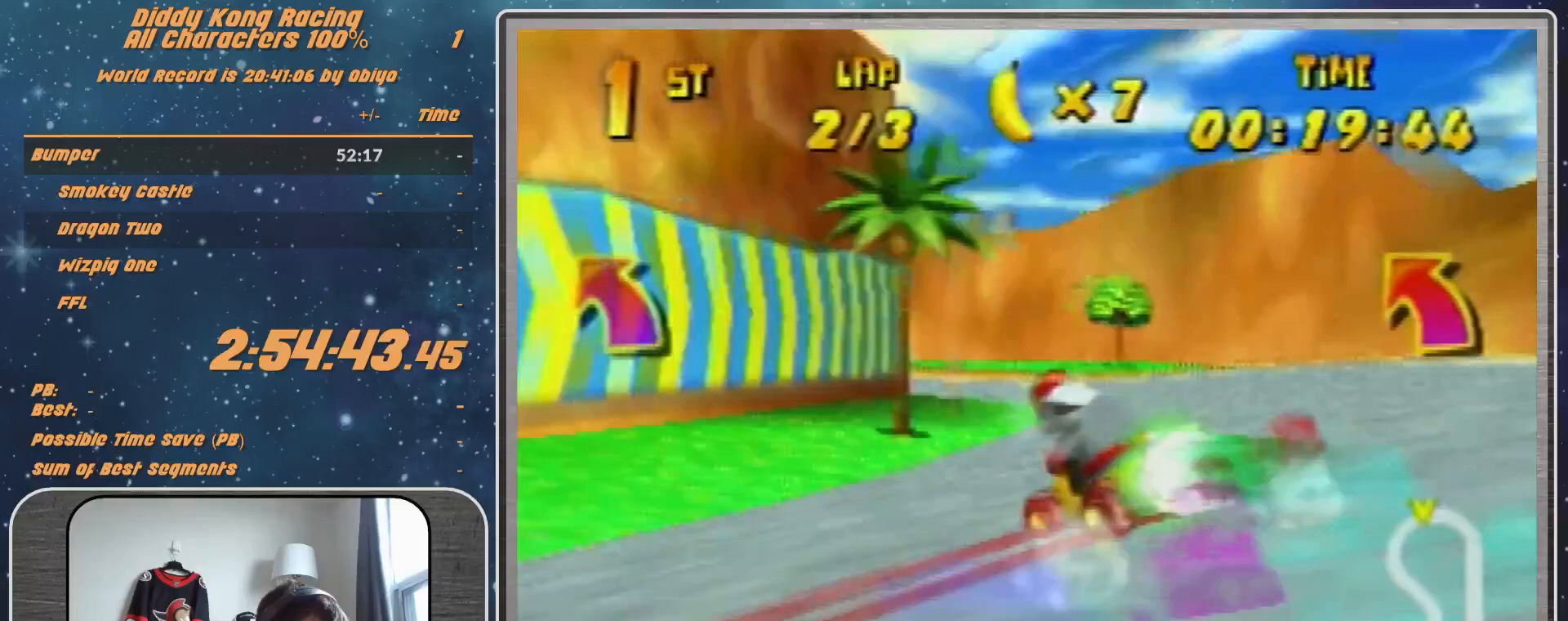
{"buttons": ["A"], "left_stick": "up-left", "events": [[67, "R1", "up"], [467, "A", "down"]]}
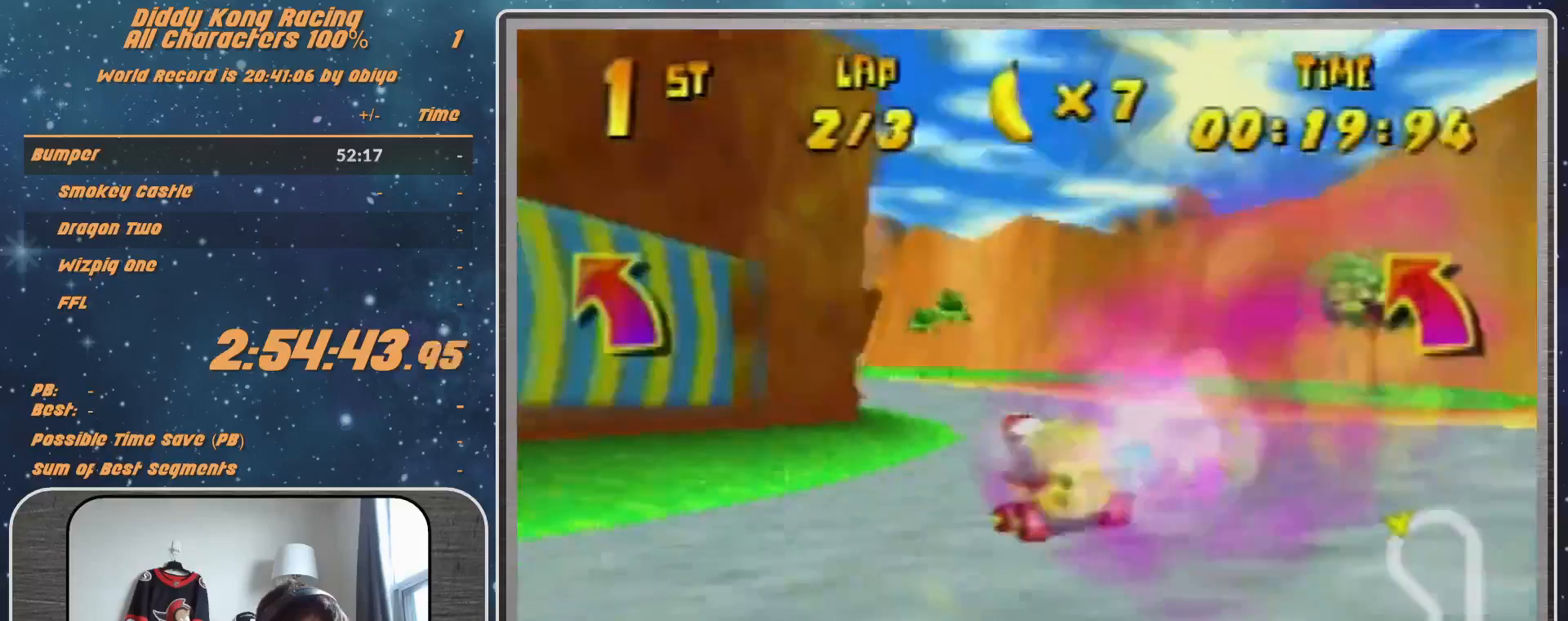
{"buttons": [], "left_stick": "up-left", "events": [[33, "A", "up"]]}
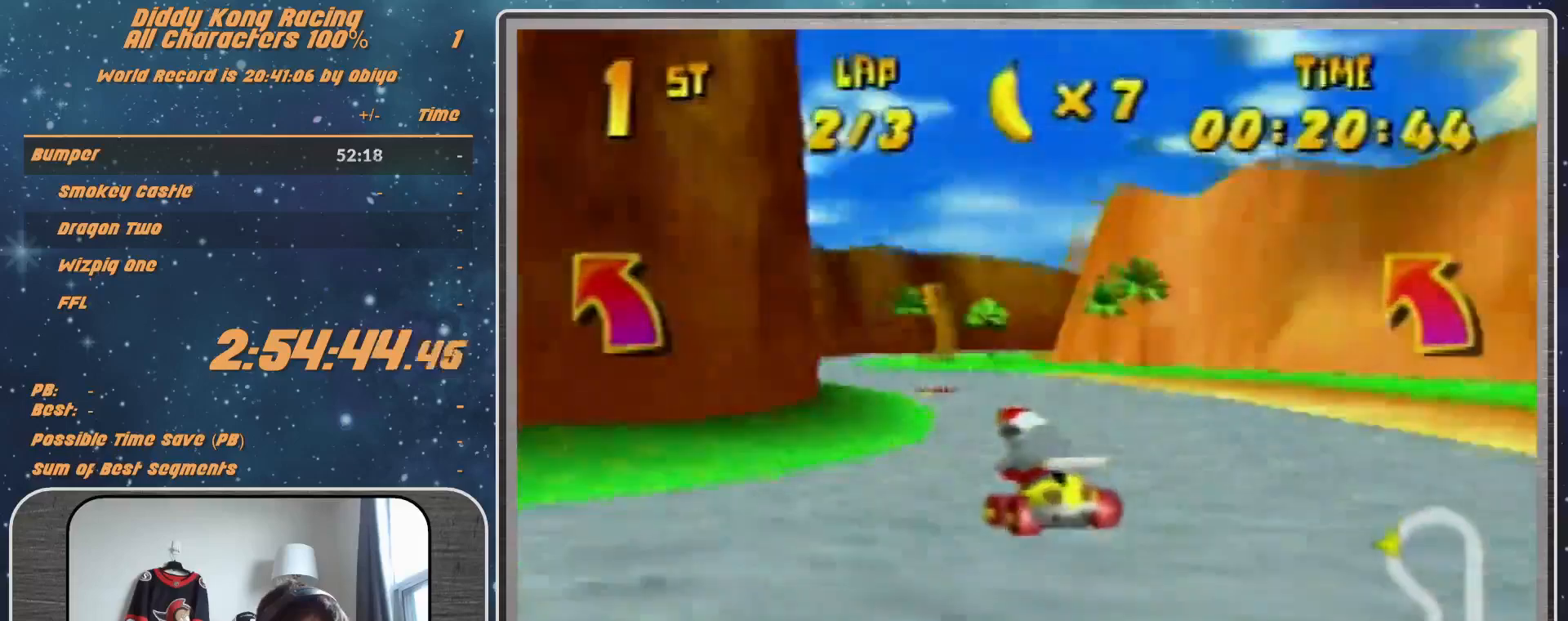
{"buttons": ["R1"], "left_stick": "up-right", "events": [[67, "left_stick", "up-right"], [133, "A", "down"], [233, "A", "up"], [300, "left_stick", "center"], [367, "left_stick", "right"], [433, "A", "down"], [433, "R1", "down"], [467, "A", "up"], [467, "left_stick", "up-right"]]}
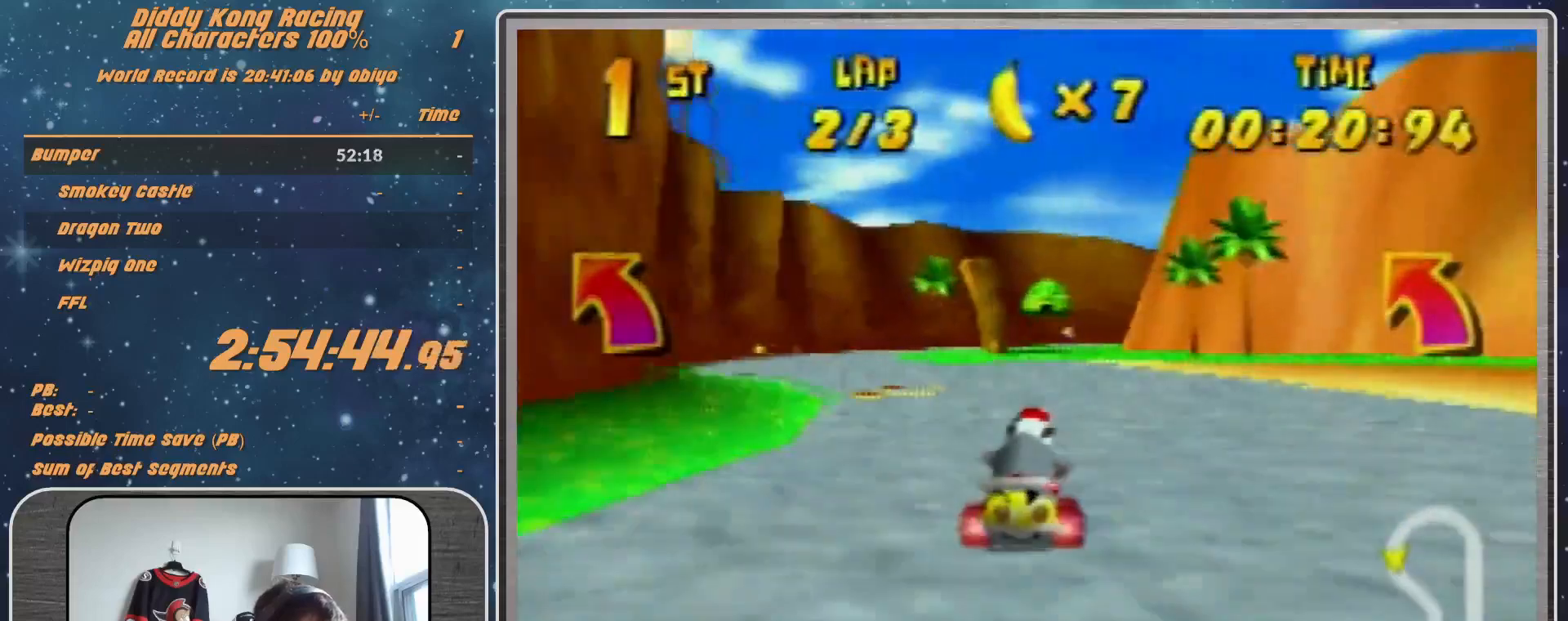
{"buttons": [], "left_stick": "right", "events": [[133, "left_stick", "up-left"], [200, "A", "down"], [267, "A", "up"], [300, "R1", "up"], [367, "left_stick", "center"], [433, "left_stick", "right"]]}
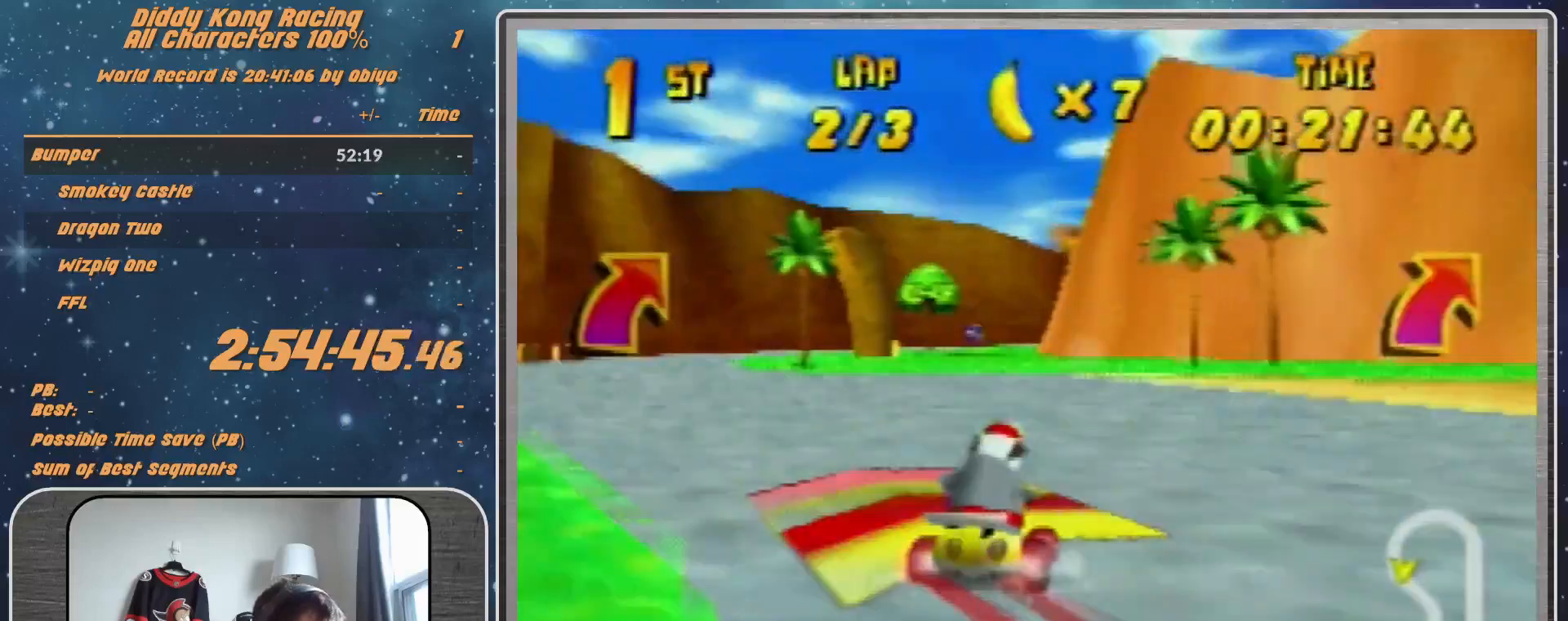
{"buttons": [], "left_stick": "center", "events": [[33, "left_stick", "center"], [300, "left_stick", "left"], [367, "left_stick", "center"]]}
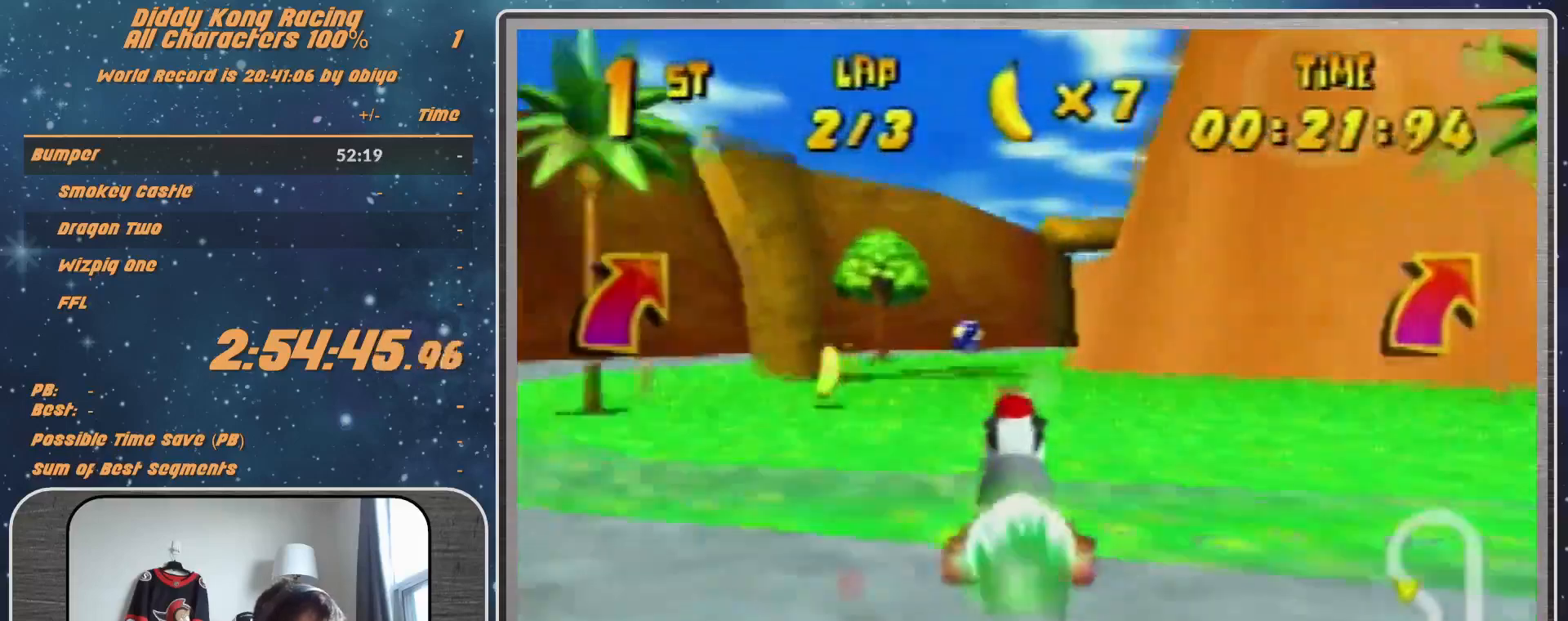
{"buttons": [], "left_stick": "center", "events": [[133, "left_stick", "right"], [233, "R1", "down"], [367, "R1", "up"], [367, "left_stick", "center"]]}
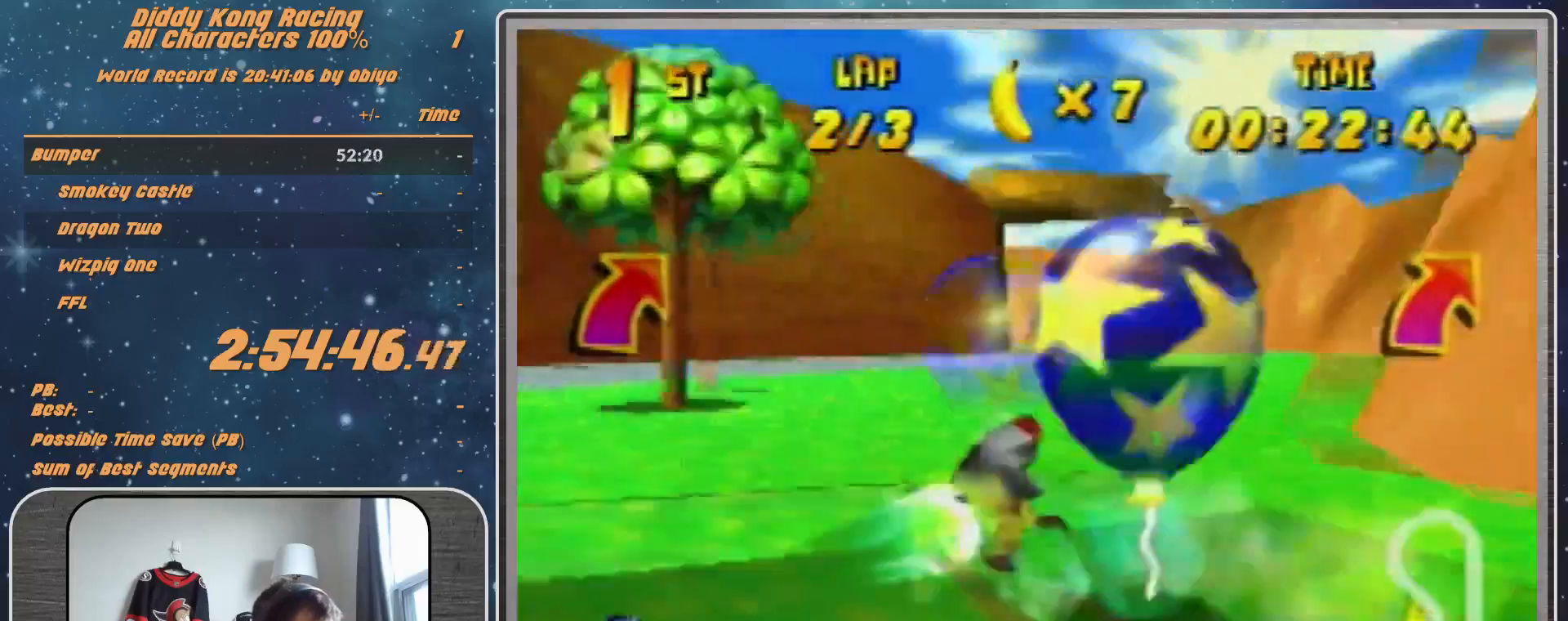
{"buttons": [], "left_stick": "left", "events": [[467, "left_stick", "left"]]}
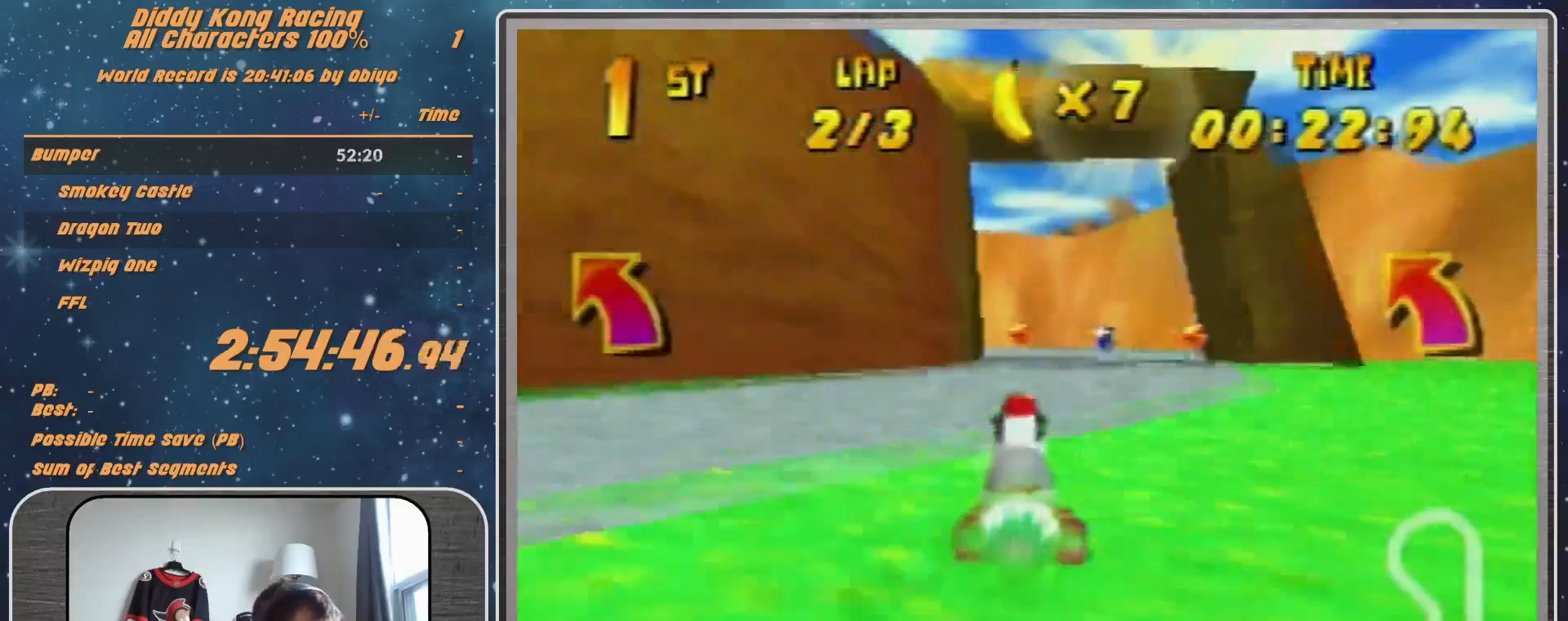
{"buttons": ["R1"], "left_stick": "left", "events": [[233, "R1", "down"]]}
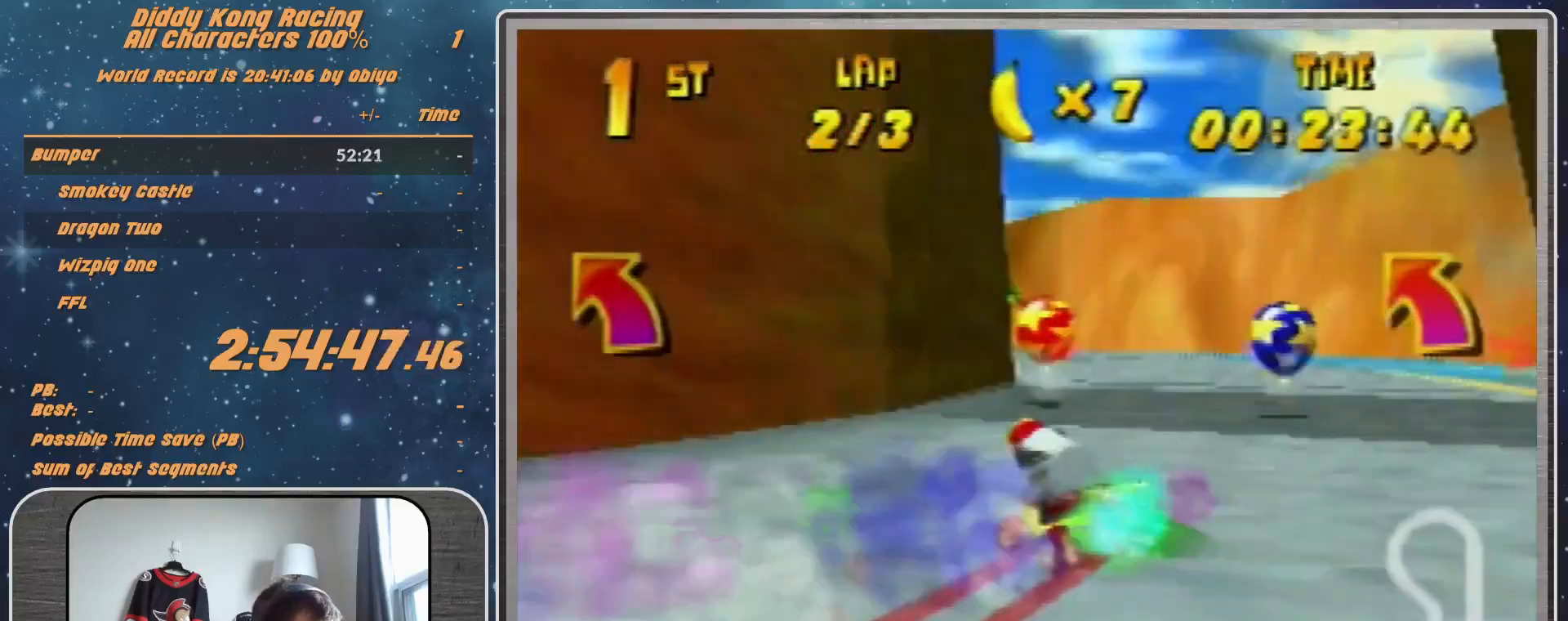
{"buttons": ["R1"], "left_stick": "up-left", "events": [[100, "R1", "up"], [200, "left_stick", "up-left"], [267, "A", "down"], [333, "A", "up"], [500, "R1", "down"]]}
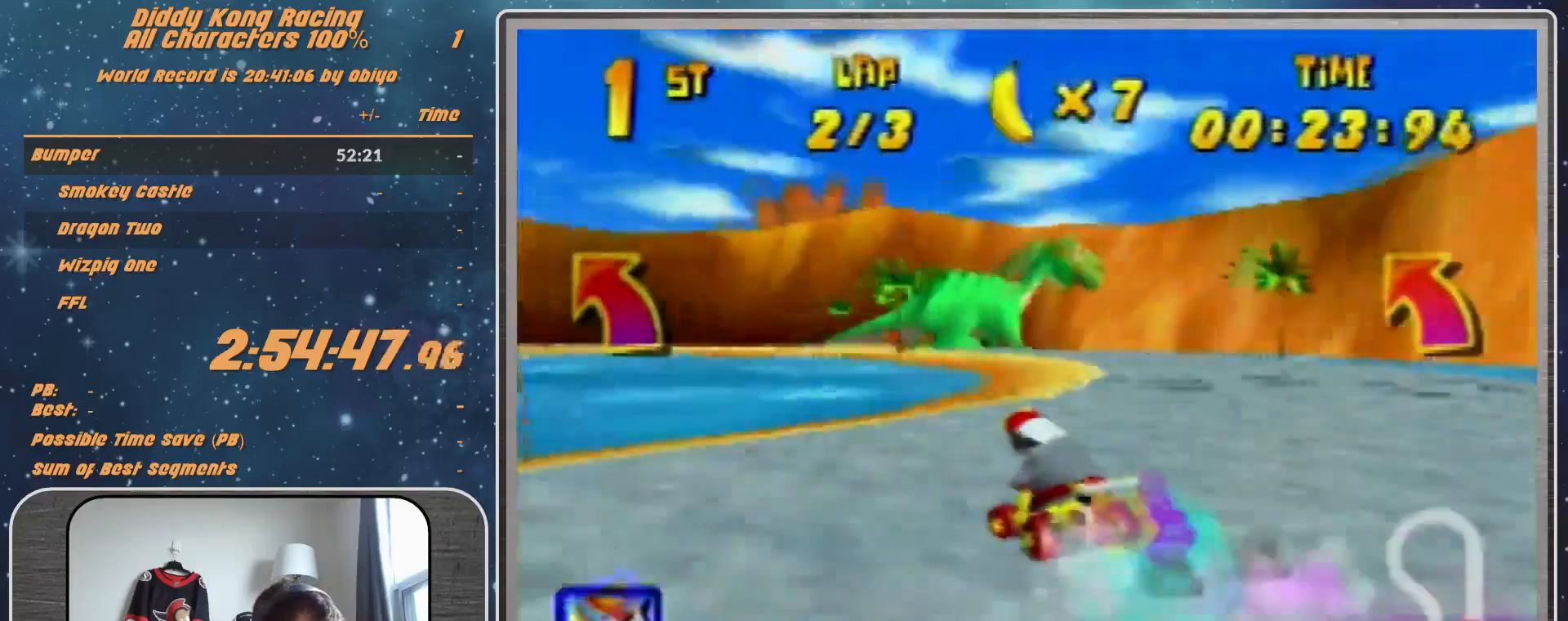
{"buttons": ["R1"], "left_stick": "up-right", "events": [[33, "A", "down"], [100, "A", "up"], [233, "A", "down"], [267, "A", "up"], [367, "A", "down"], [367, "left_stick", "up-right"], [433, "A", "up"]]}